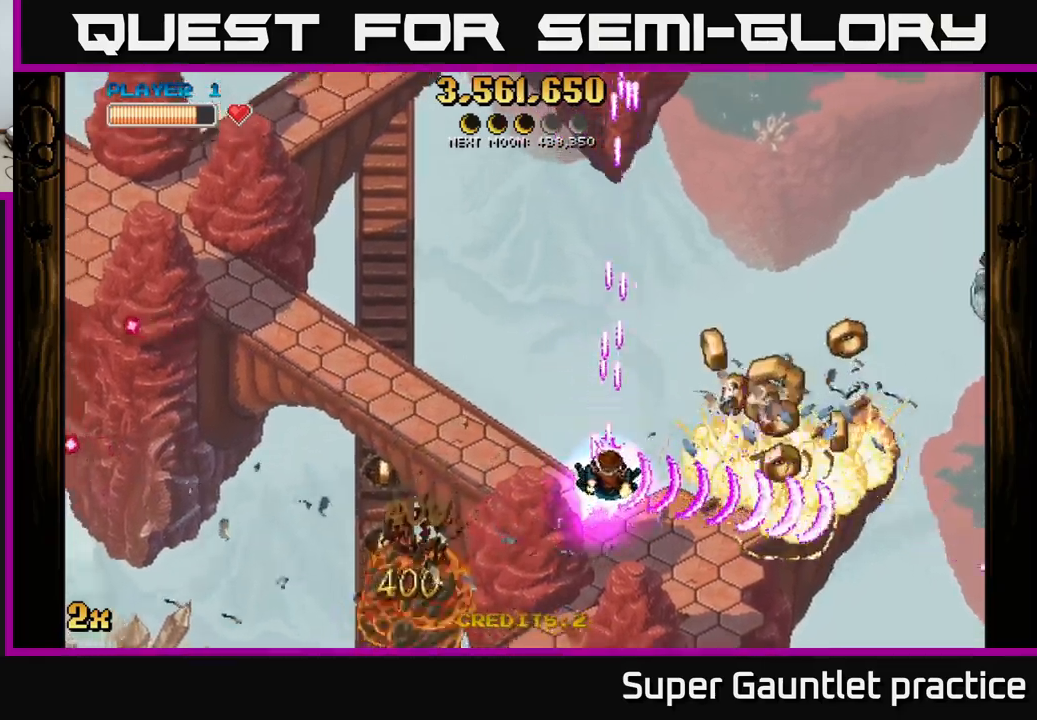
Gameplay with a controller (Xbox layout); each line is a JSON object with the inputs held at the frame after it. "events" lists button and stick changes between this image and that frame as [ms after this image, input, new state], when the widget could be followed in between. Not read: right_stick.
{"buttons": ["A"], "left_stick": "right", "events": [[34, "left_stick", "down-right"], [334, "X", "down"], [350, "left_stick", "up"], [450, "X", "up"], [500, "left_stick", "right"]]}
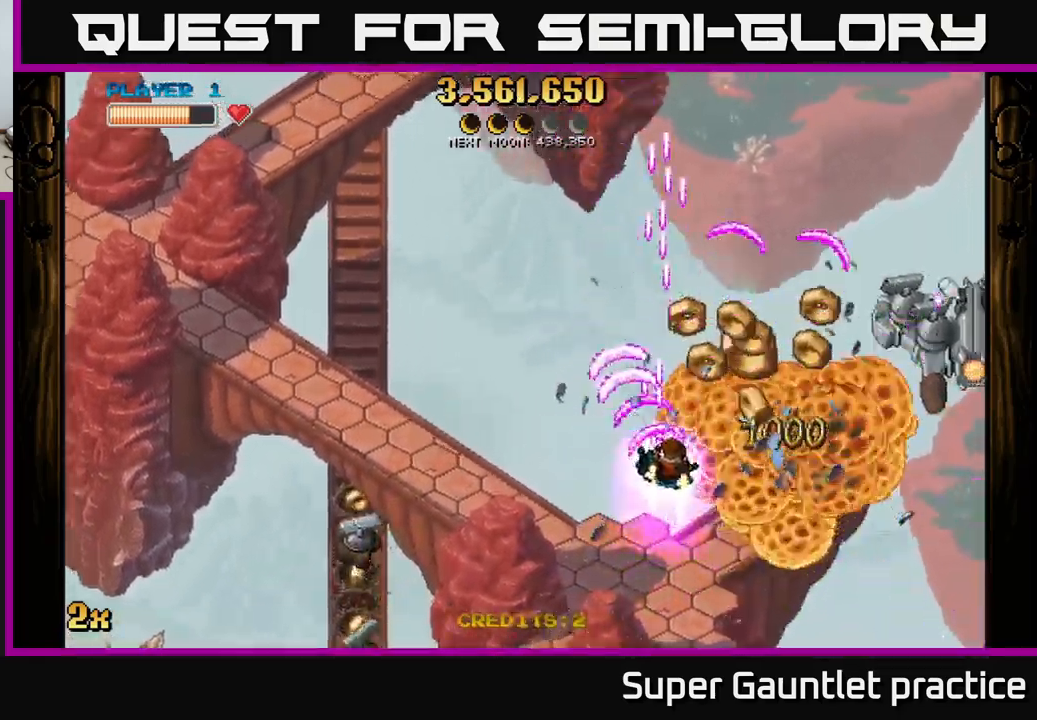
{"buttons": ["A"], "left_stick": "down-left", "events": [[50, "X", "down"], [84, "left_stick", "up-right"], [200, "X", "up"], [400, "left_stick", "up-left"], [484, "left_stick", "down-left"]]}
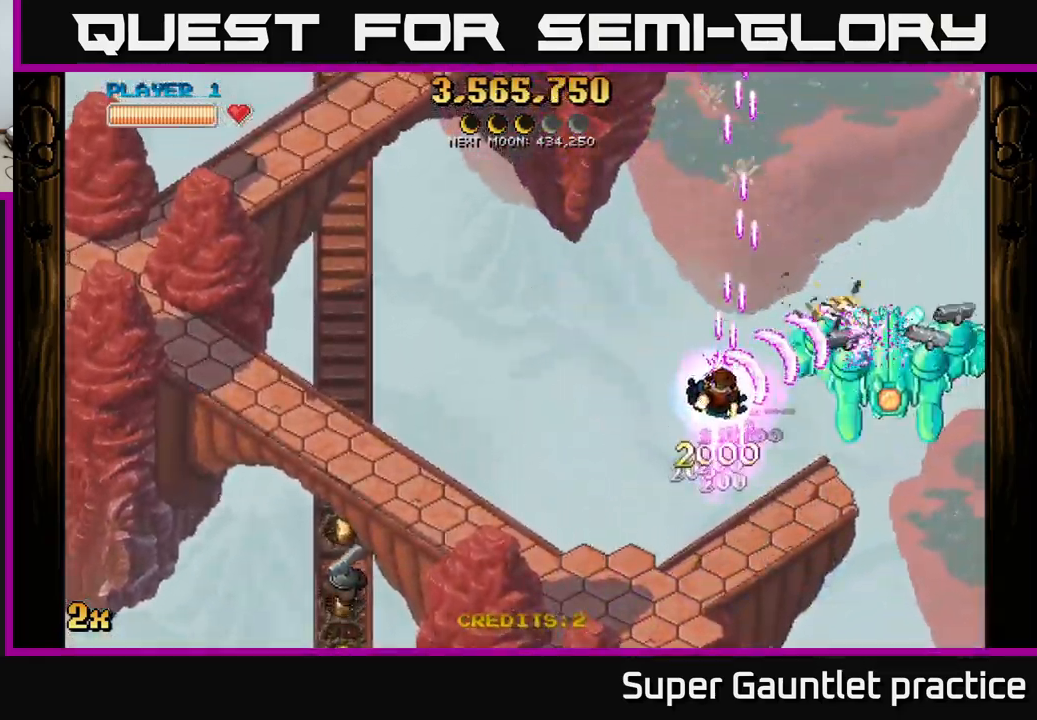
{"buttons": ["A"], "left_stick": "down", "events": [[34, "left_stick", "down"], [250, "left_stick", "right"], [284, "X", "down"], [317, "left_stick", "up"], [384, "X", "up"], [384, "left_stick", "down"]]}
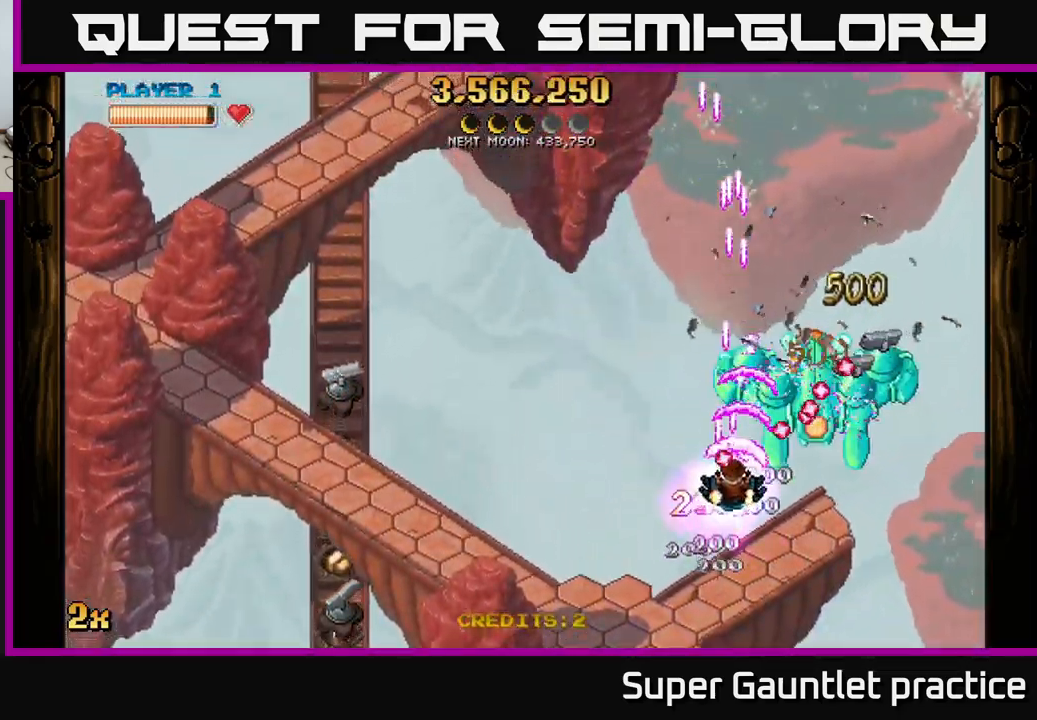
{"buttons": ["A"], "left_stick": "left", "events": [[100, "left_stick", "down-right"], [284, "left_stick", "right"], [450, "left_stick", "left"]]}
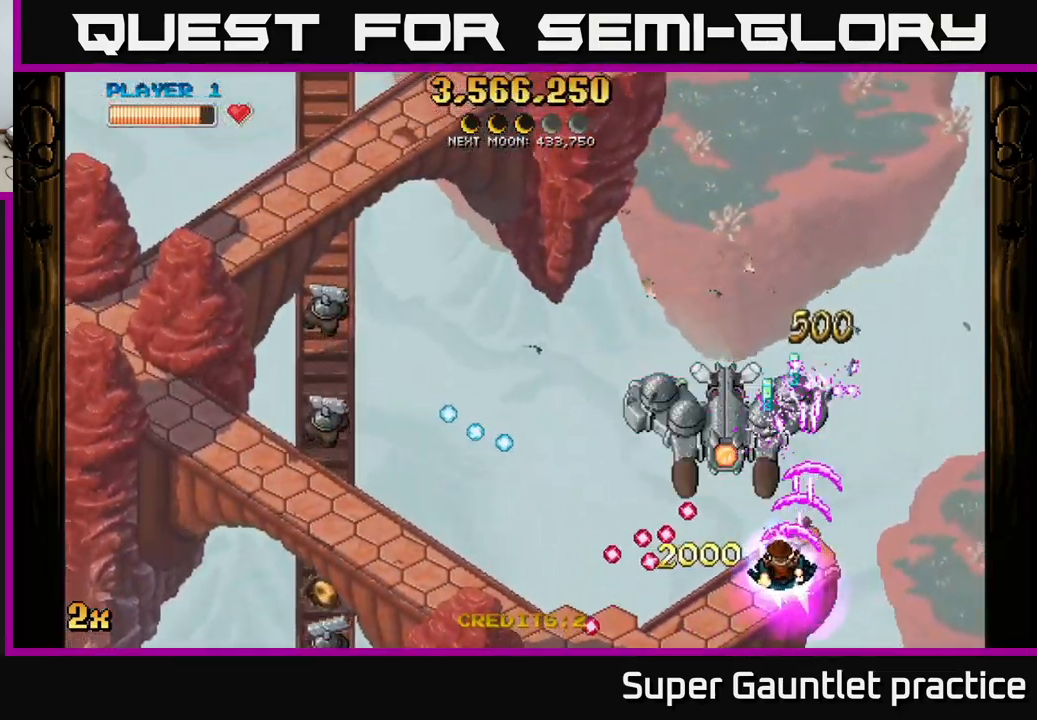
{"buttons": ["A"], "left_stick": "down-left", "events": [[34, "left_stick", "down-left"], [250, "left_stick", "down-right"], [367, "left_stick", "down-left"]]}
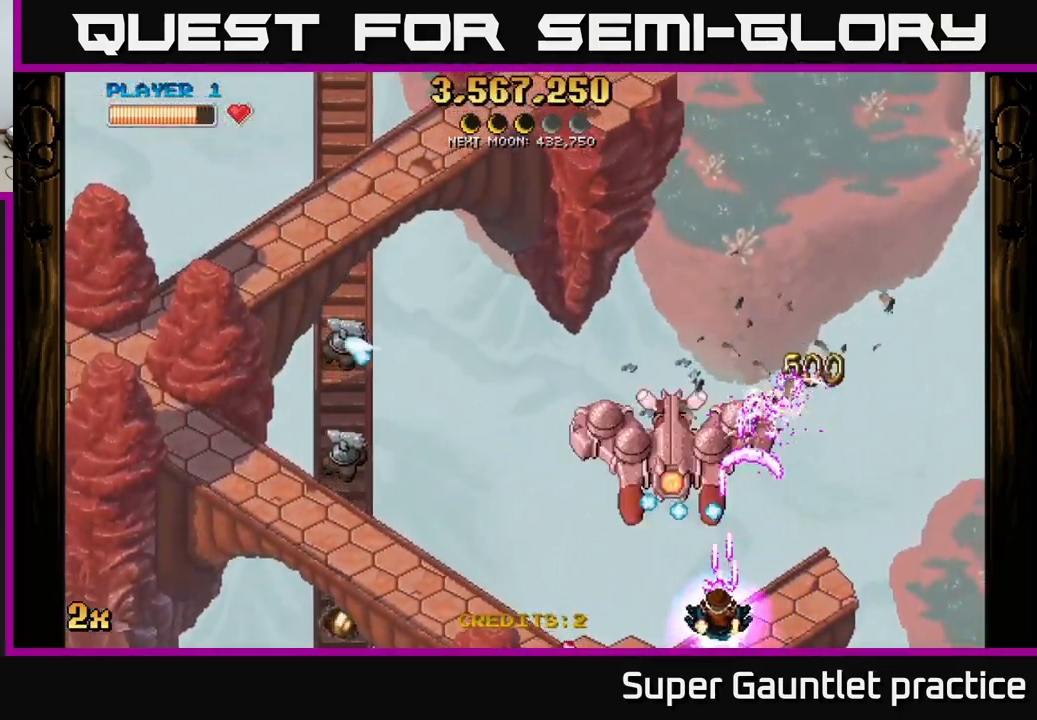
{"buttons": ["A"], "left_stick": "center", "events": [[17, "left_stick", "left"], [250, "left_stick", "center"], [317, "left_stick", "left"], [484, "left_stick", "center"]]}
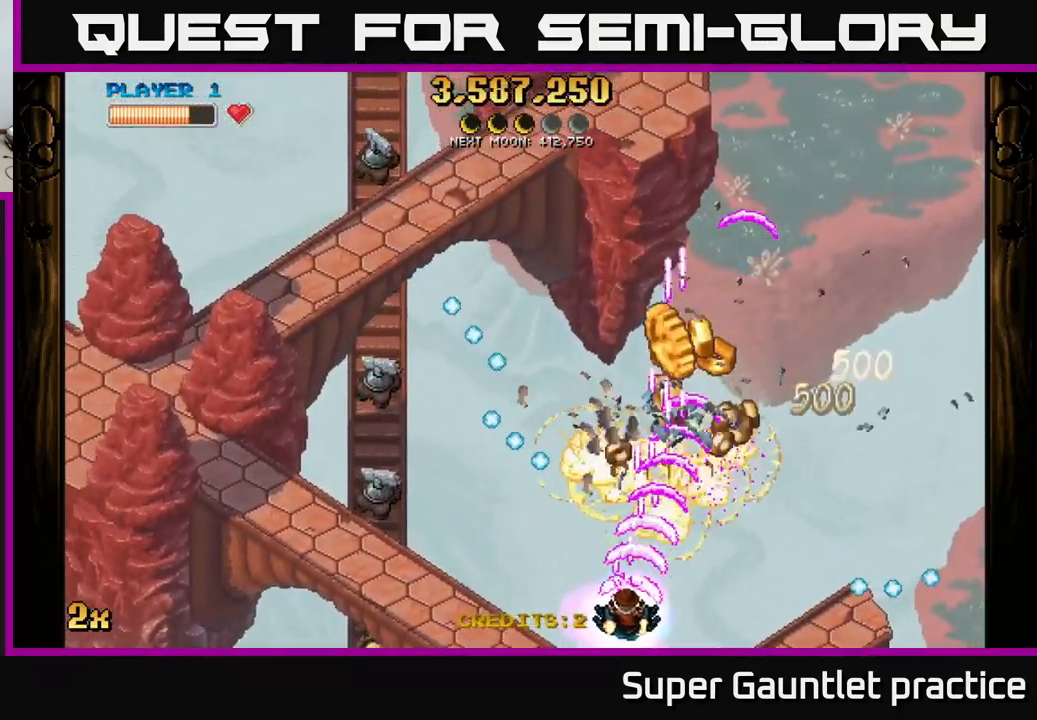
{"buttons": ["A"], "left_stick": "left", "events": [[67, "left_stick", "left"]]}
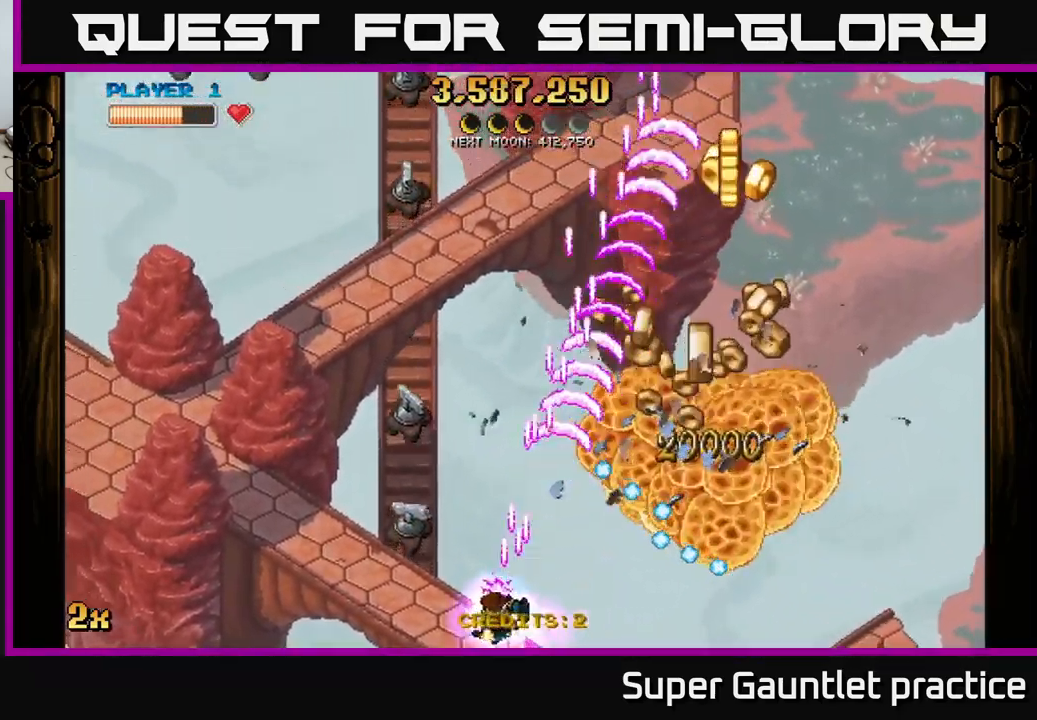
{"buttons": ["A"], "left_stick": "right", "events": [[400, "left_stick", "center"], [500, "left_stick", "right"]]}
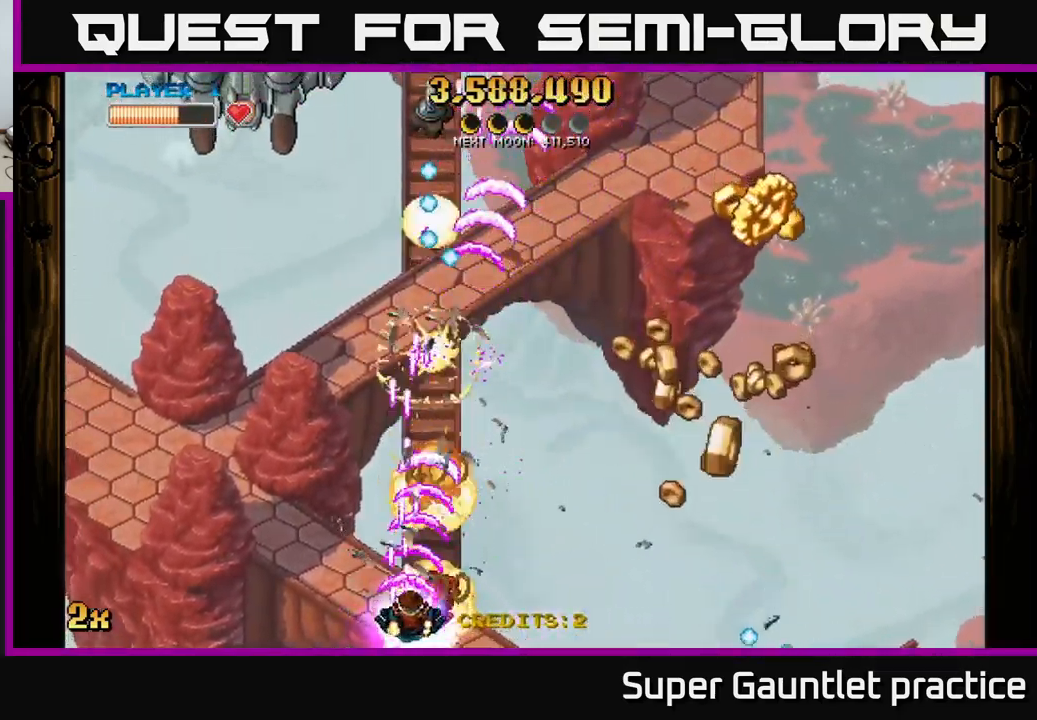
{"buttons": ["A"], "left_stick": "right", "events": []}
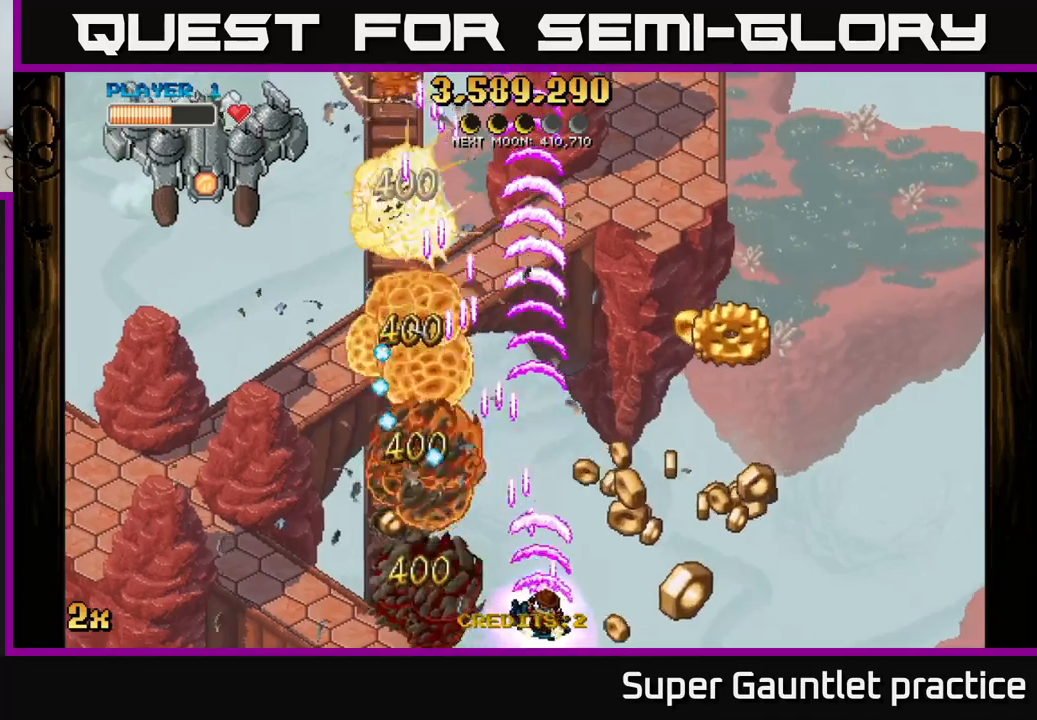
{"buttons": ["A"], "left_stick": "right", "events": []}
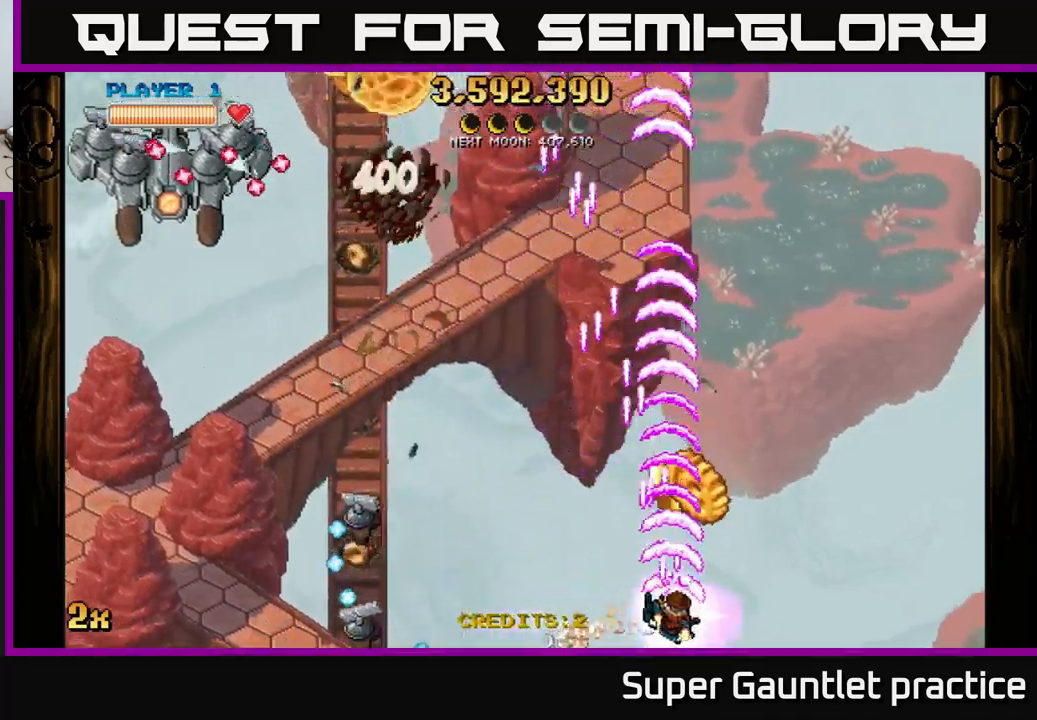
{"buttons": ["A"], "left_stick": "down-left", "events": [[100, "left_stick", "up-left"], [116, "X", "down"], [200, "X", "up"], [316, "left_stick", "left"], [433, "left_stick", "down-left"]]}
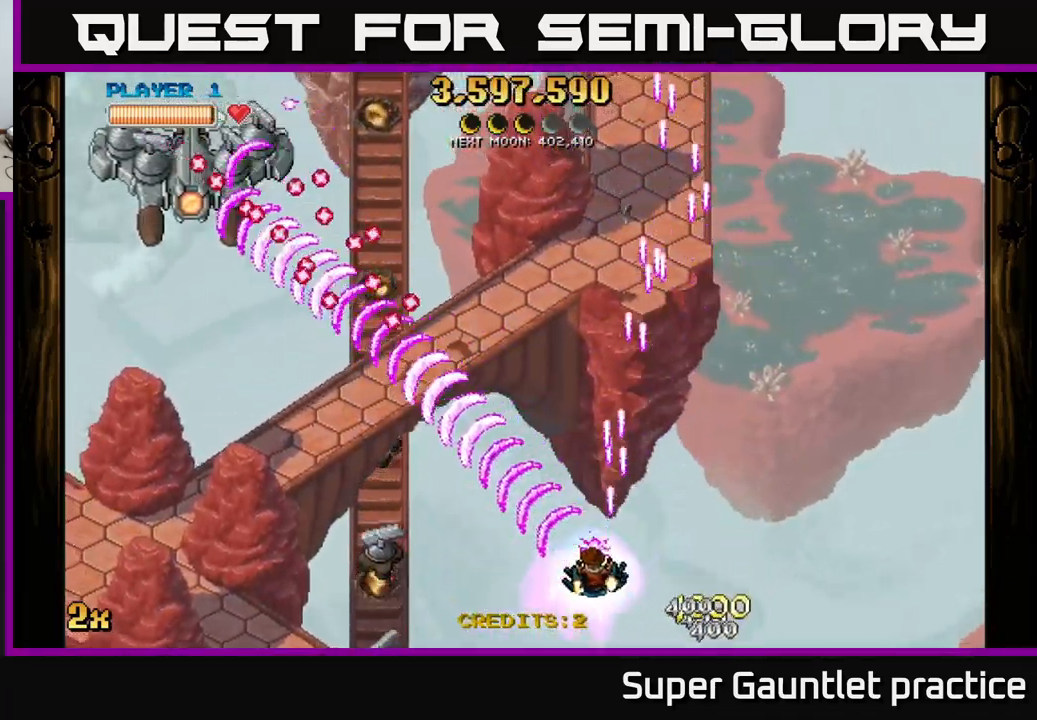
{"buttons": ["A"], "left_stick": "down-left", "events": []}
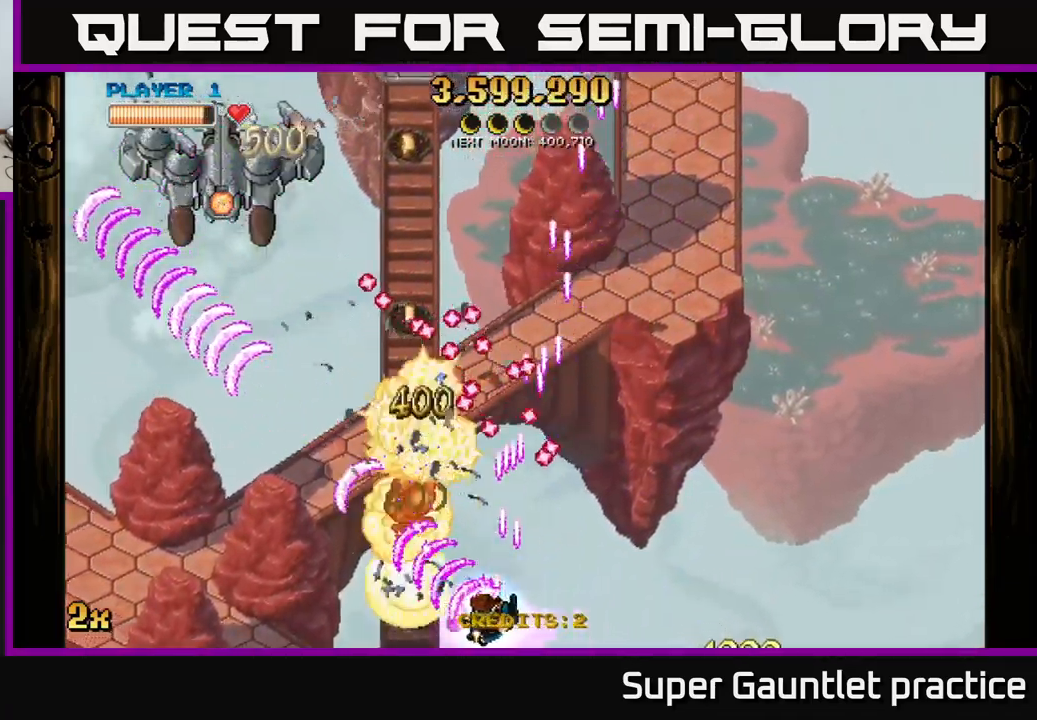
{"buttons": ["A"], "left_stick": "left", "events": [[233, "X", "down"], [233, "left_stick", "up"], [350, "X", "up"], [433, "left_stick", "left"]]}
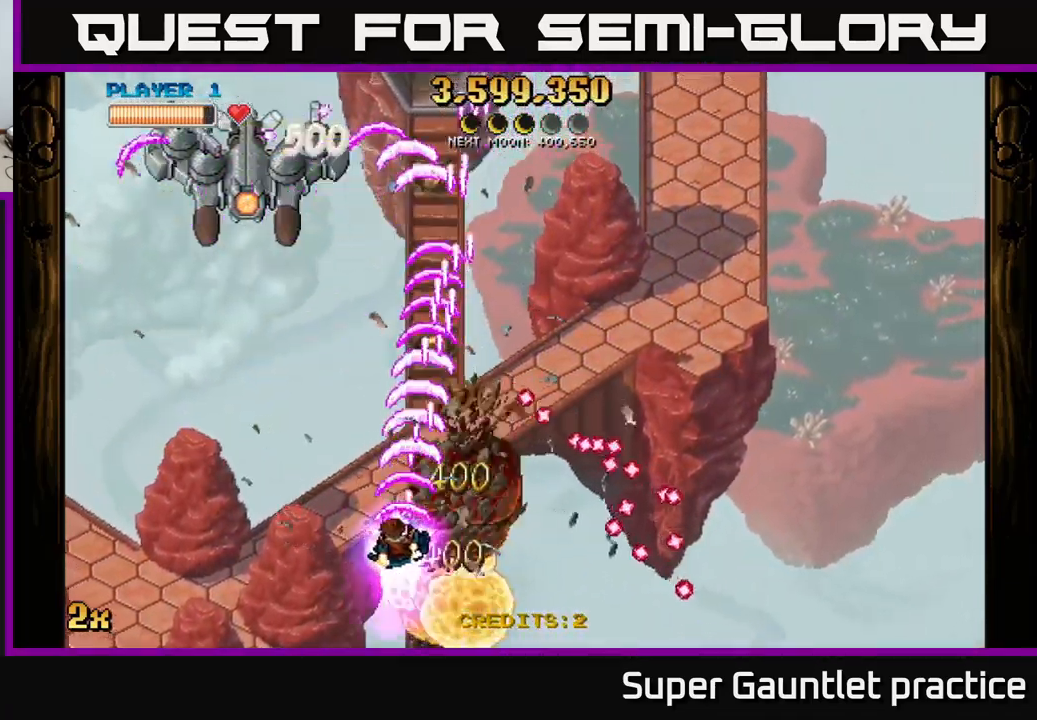
{"buttons": ["A"], "left_stick": "left", "events": []}
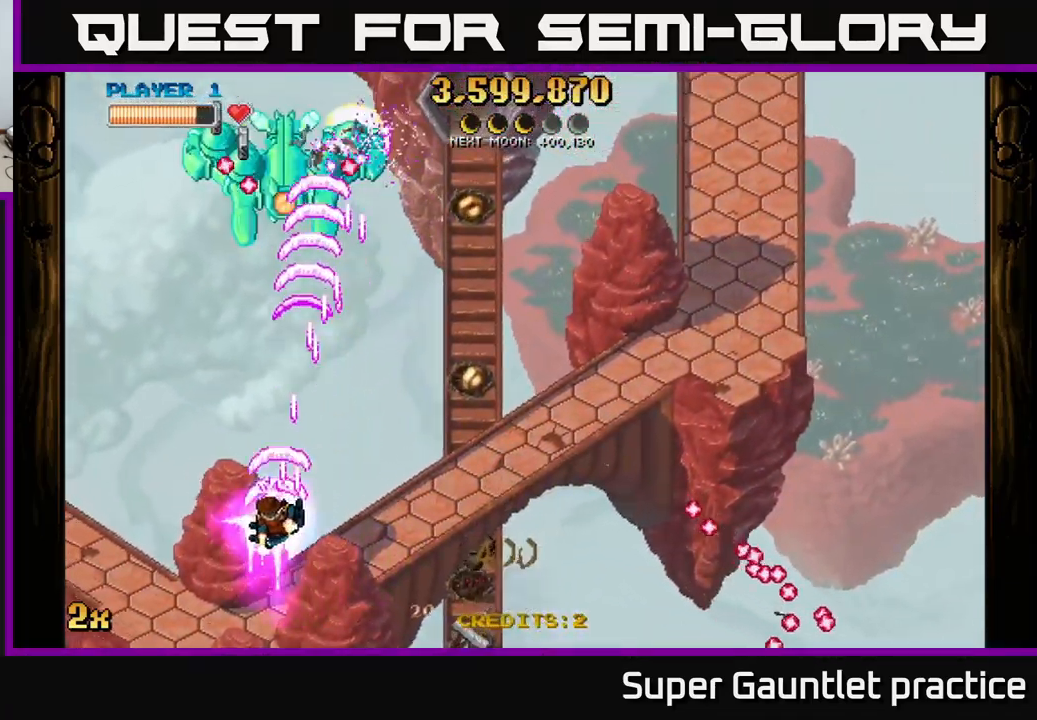
{"buttons": ["A"], "left_stick": "down-right", "events": [[150, "left_stick", "up-left"], [300, "left_stick", "up-right"], [433, "left_stick", "down-right"]]}
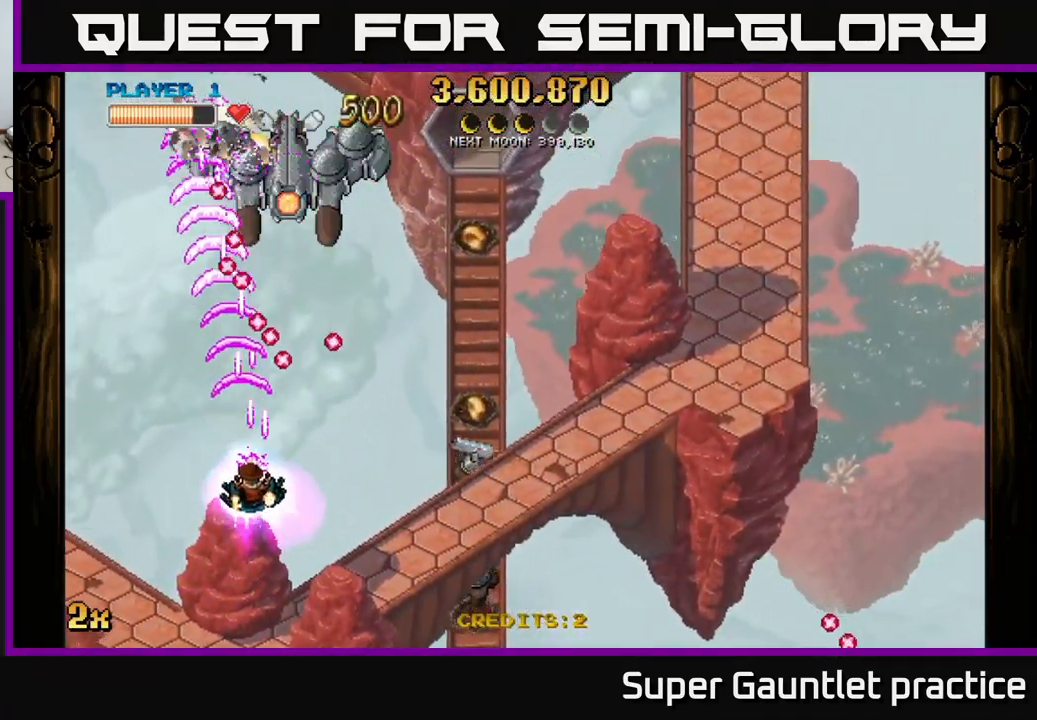
{"buttons": ["A"], "left_stick": "up-left", "events": [[16, "left_stick", "down"], [216, "left_stick", "left"], [350, "left_stick", "up-left"]]}
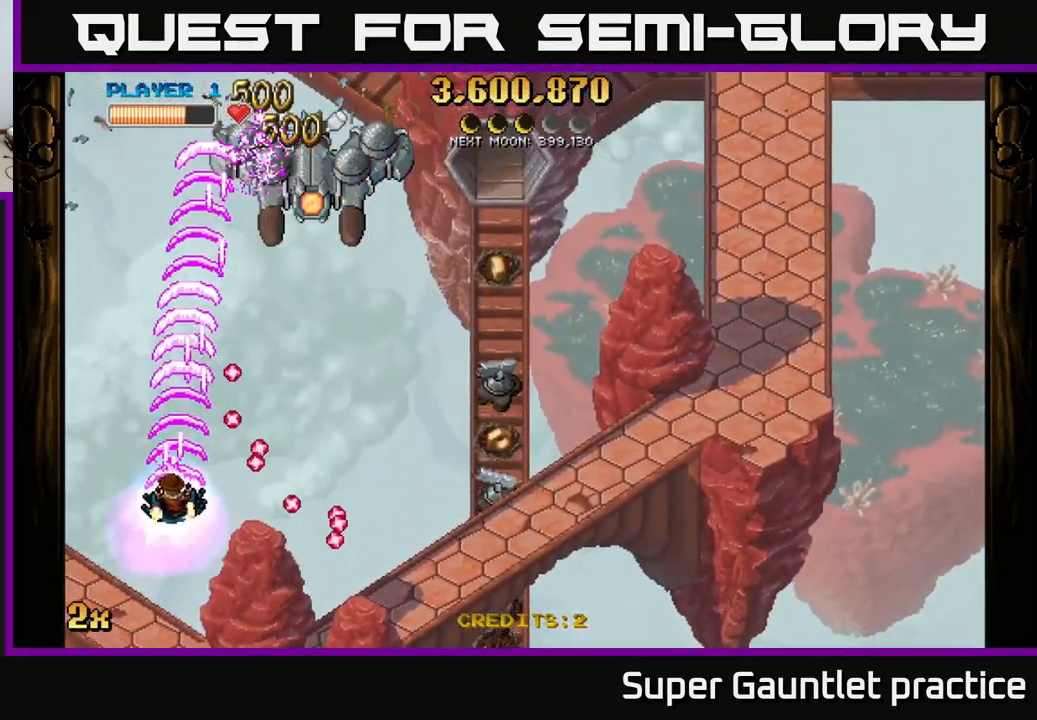
{"buttons": ["A"], "left_stick": "right", "events": [[183, "X", "down"], [216, "left_stick", "up-right"], [316, "X", "up"], [500, "left_stick", "right"]]}
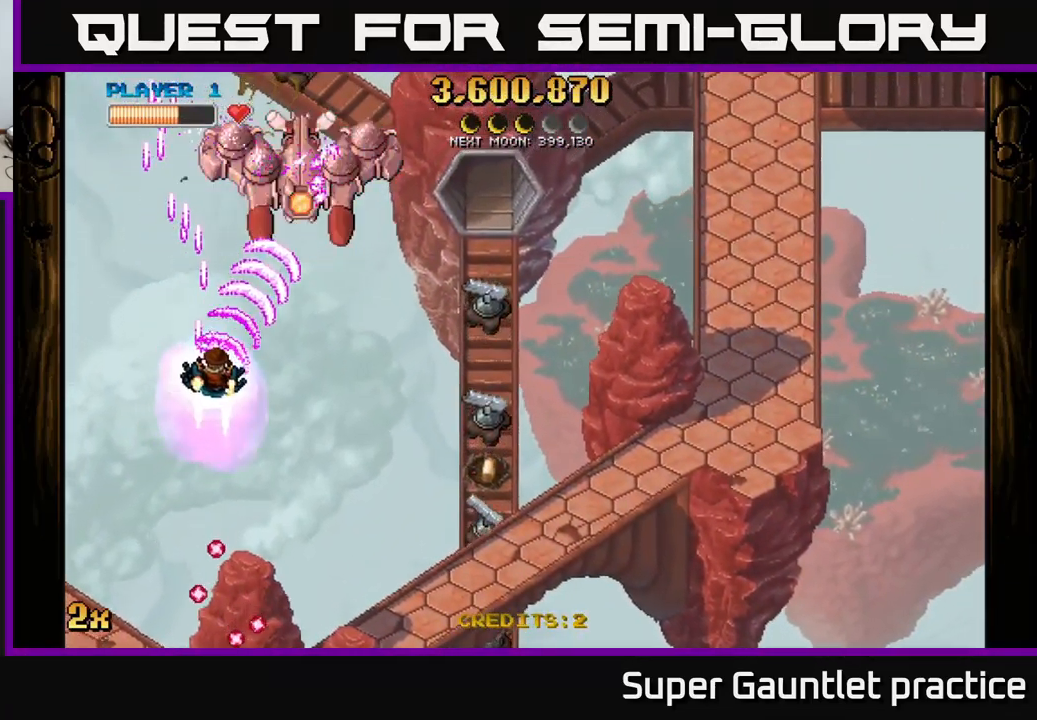
{"buttons": ["A"], "left_stick": "down", "events": [[50, "left_stick", "down-right"], [150, "left_stick", "up-right"], [183, "X", "down"], [250, "X", "up"], [283, "left_stick", "down"]]}
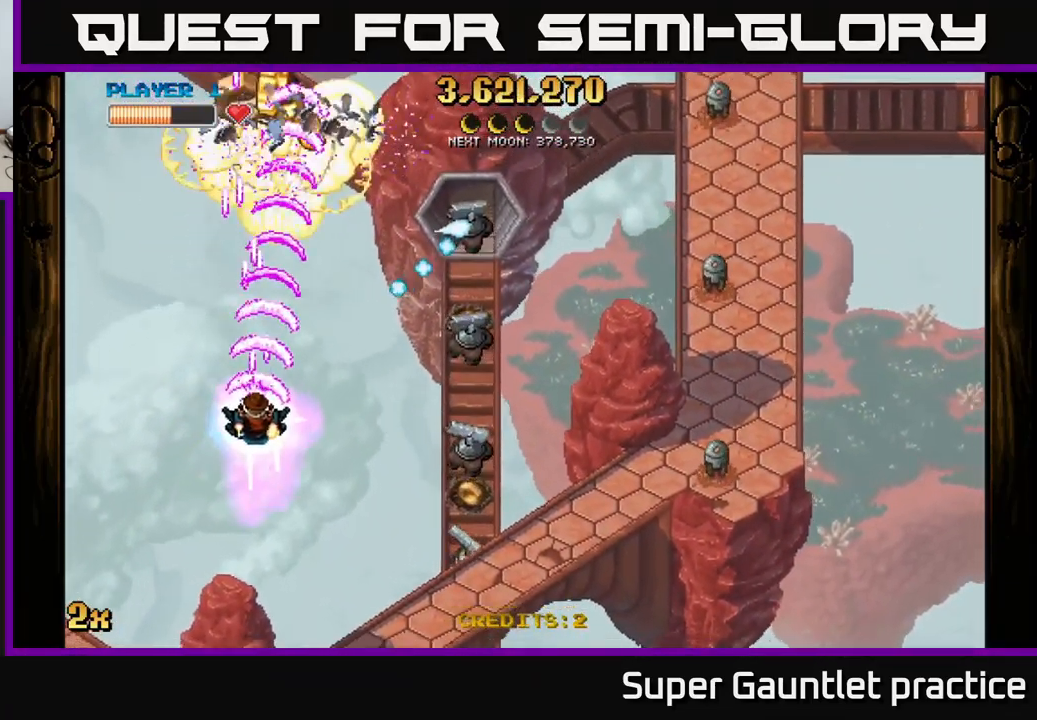
{"buttons": ["A"], "left_stick": "down-right", "events": [[16, "left_stick", "down-right"]]}
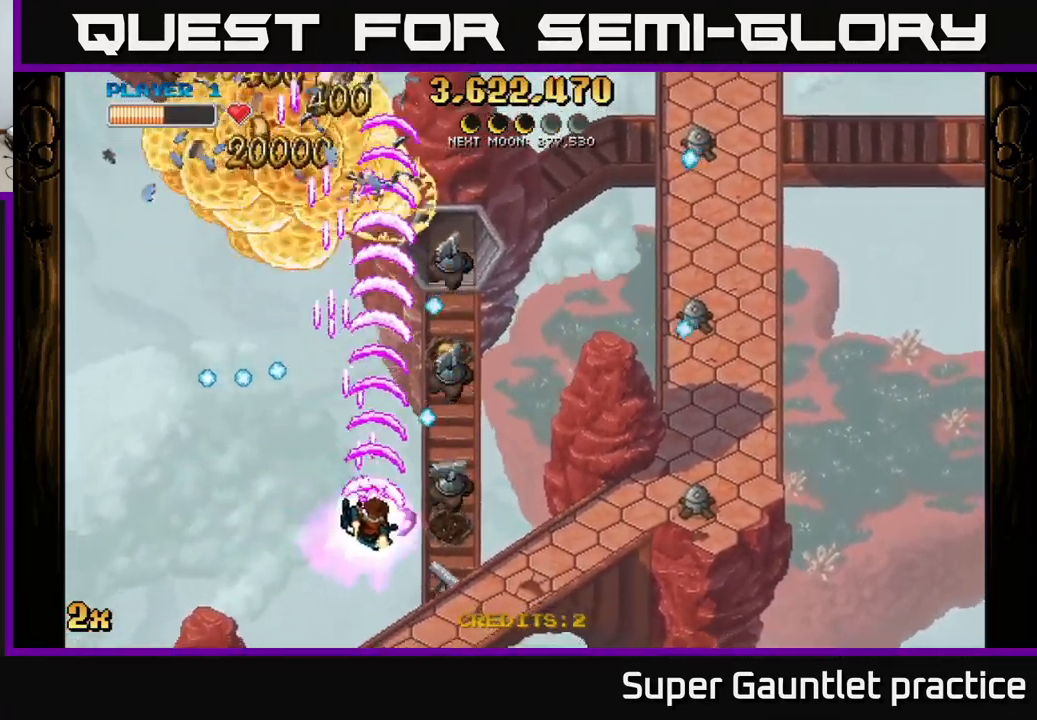
{"buttons": ["A"], "left_stick": "right", "events": [[417, "left_stick", "right"]]}
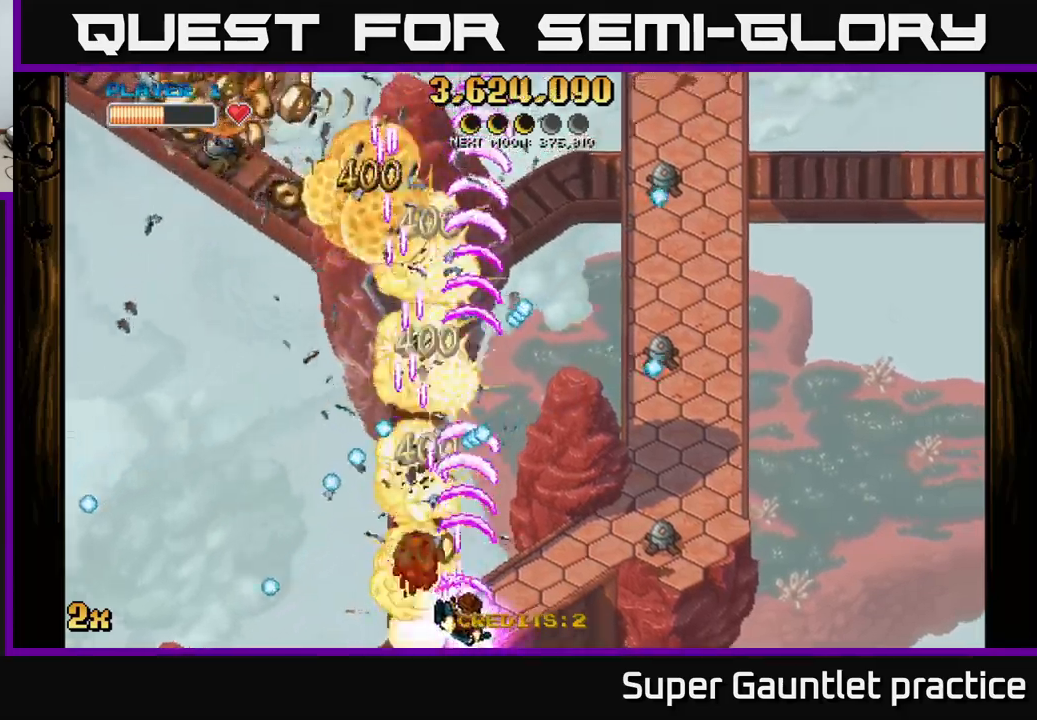
{"buttons": ["A"], "left_stick": "right", "events": []}
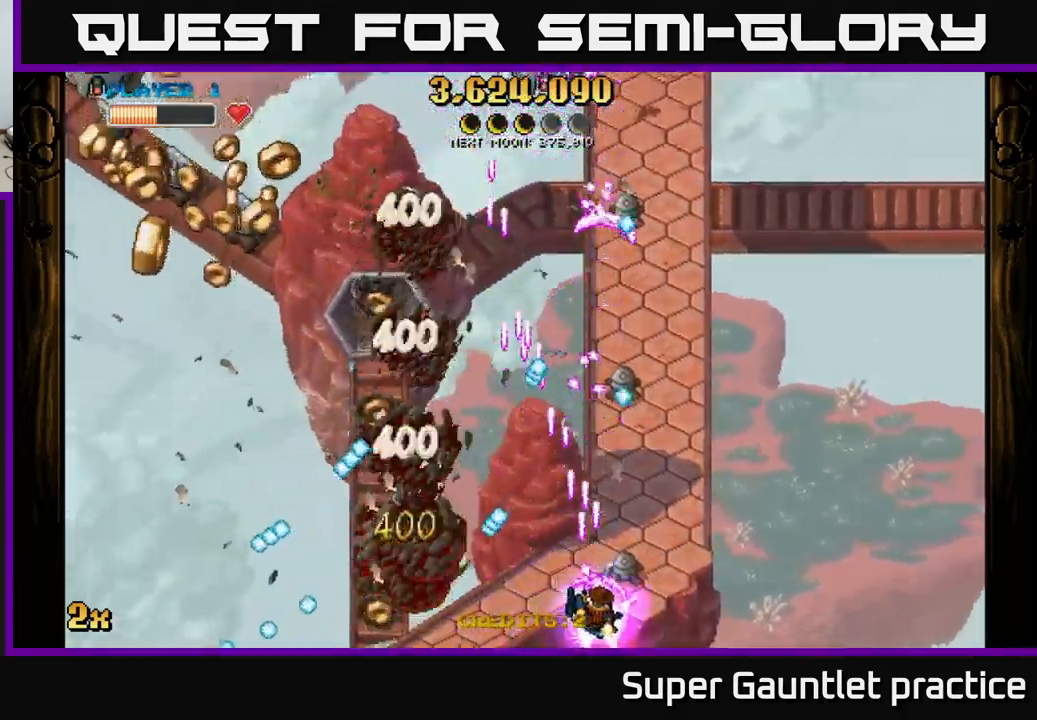
{"buttons": ["A"], "left_stick": "left", "events": [[17, "left_stick", "up"], [83, "left_stick", "up-left"], [450, "left_stick", "left"]]}
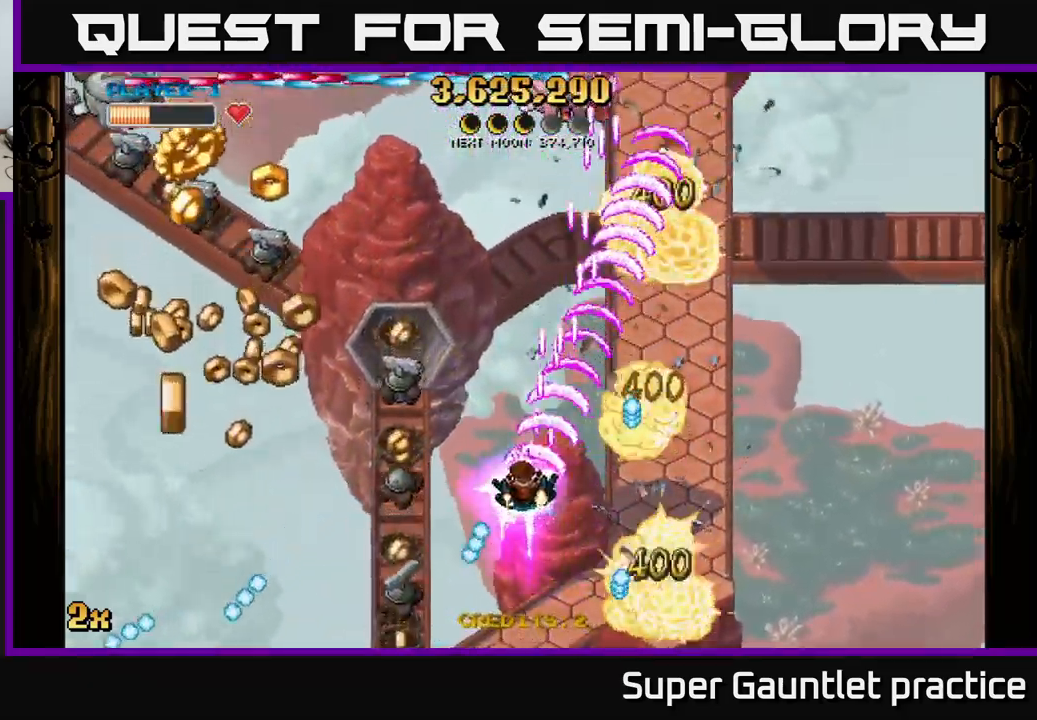
{"buttons": ["A"], "left_stick": "down-left", "events": [[100, "left_stick", "down-left"]]}
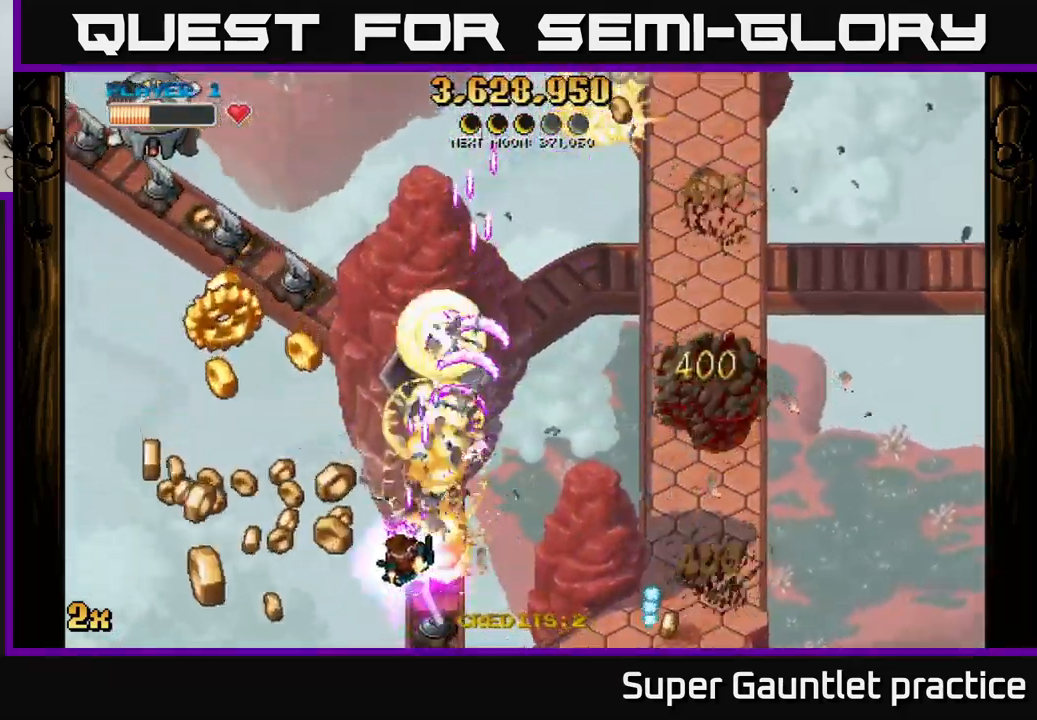
{"buttons": ["A"], "left_stick": "left", "events": [[450, "left_stick", "left"]]}
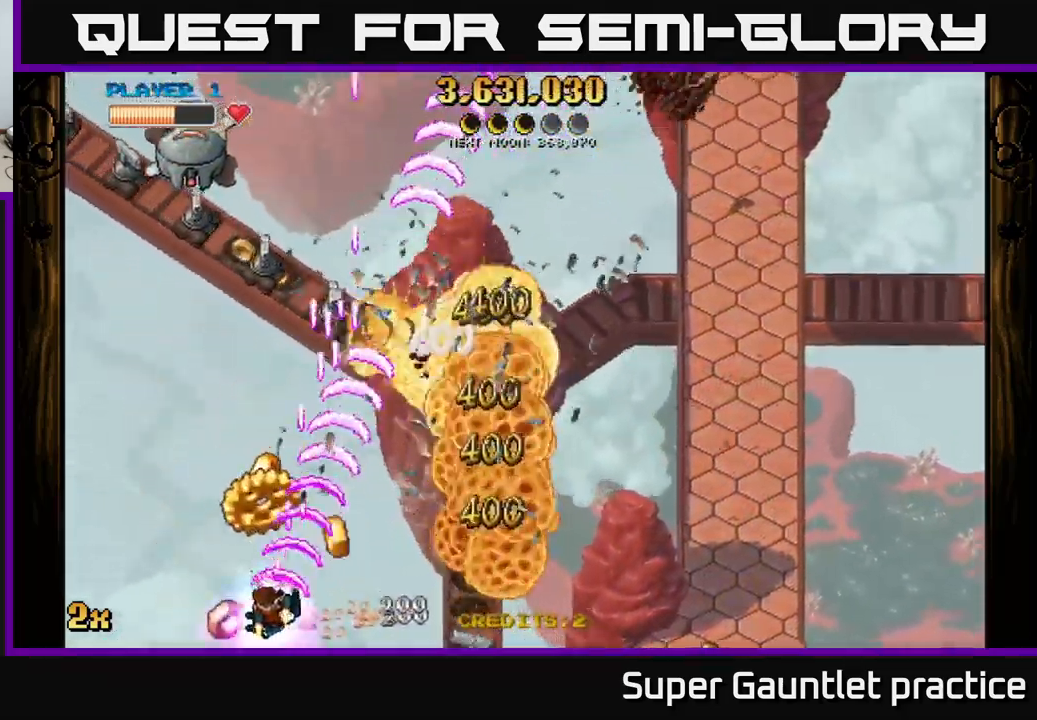
{"buttons": ["A"], "left_stick": "up", "events": [[133, "left_stick", "up"], [150, "X", "down"], [283, "X", "up"]]}
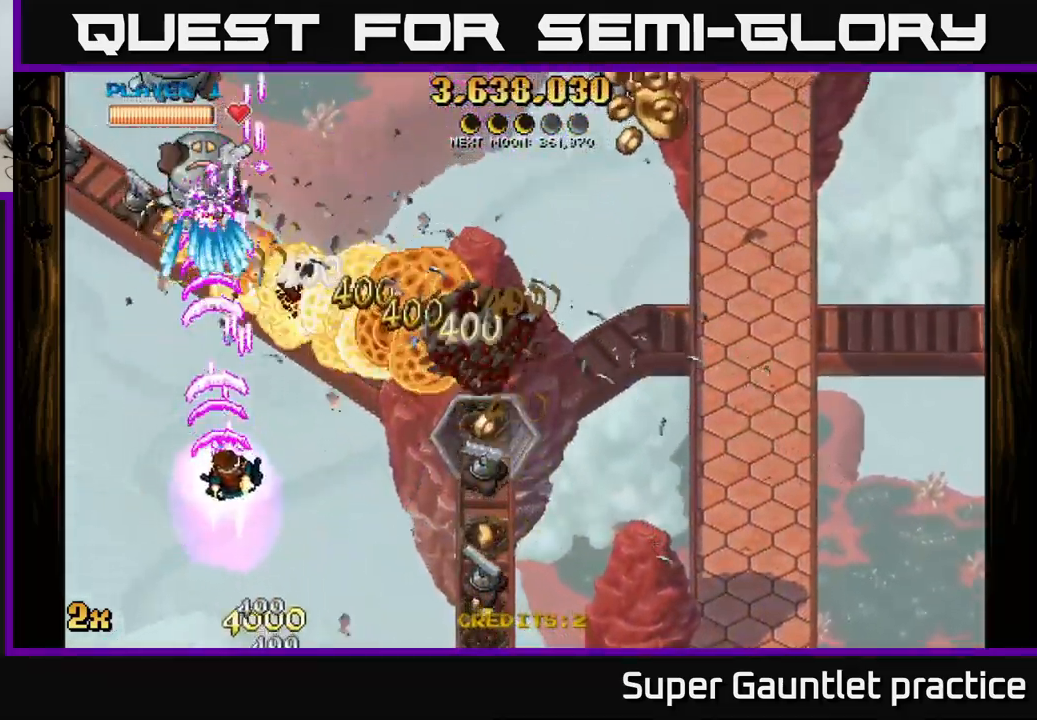
{"buttons": ["A", "X"], "left_stick": "up-right", "events": [[17, "left_stick", "down-right"], [117, "left_stick", "down"], [250, "left_stick", "right"], [400, "X", "down"], [450, "left_stick", "up-right"]]}
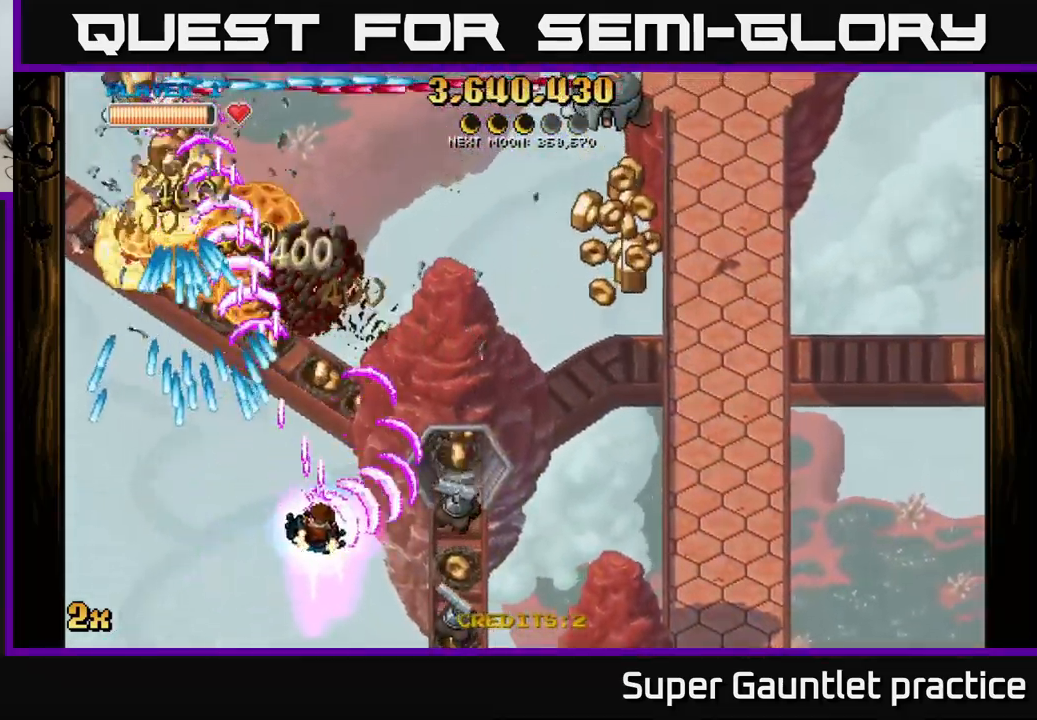
{"buttons": ["A"], "left_stick": "right", "events": [[50, "X", "up"], [183, "left_stick", "right"]]}
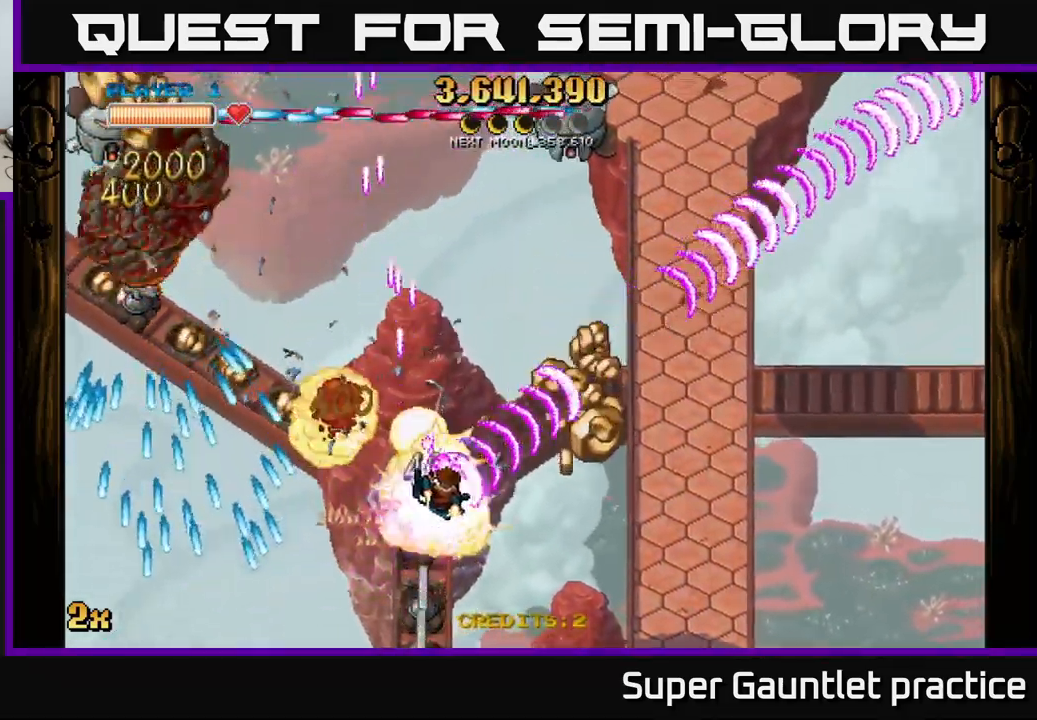
{"buttons": ["A"], "left_stick": "up-left", "events": [[100, "left_stick", "down-right"], [283, "left_stick", "up-right"], [333, "left_stick", "up-left"]]}
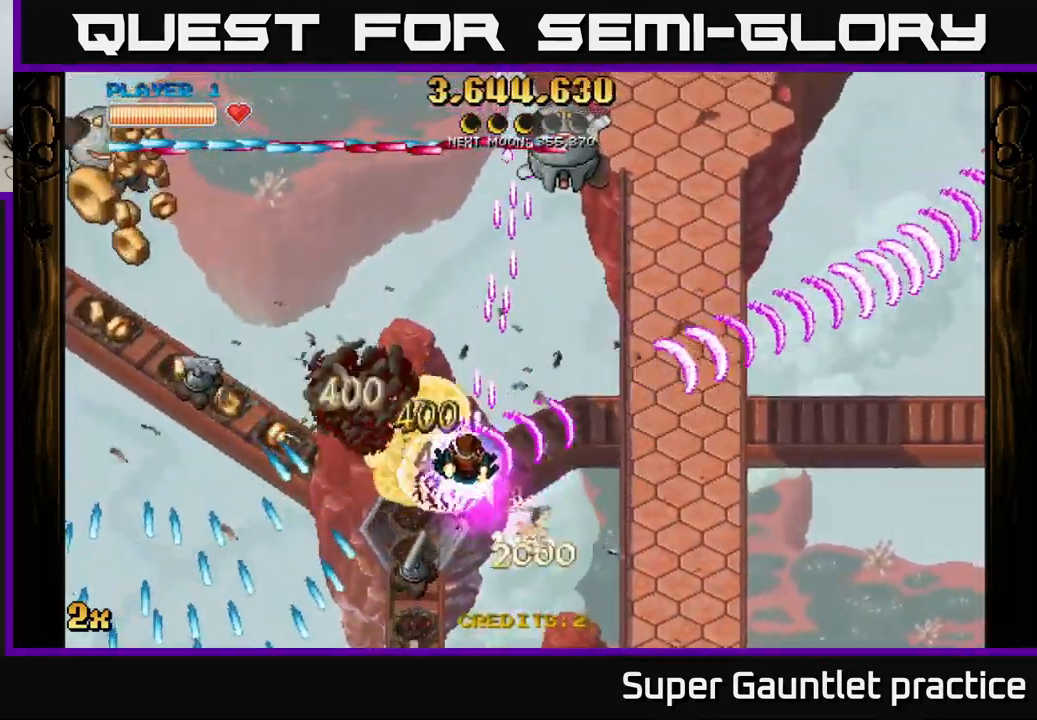
{"buttons": ["A"], "left_stick": "left", "events": [[33, "left_stick", "left"]]}